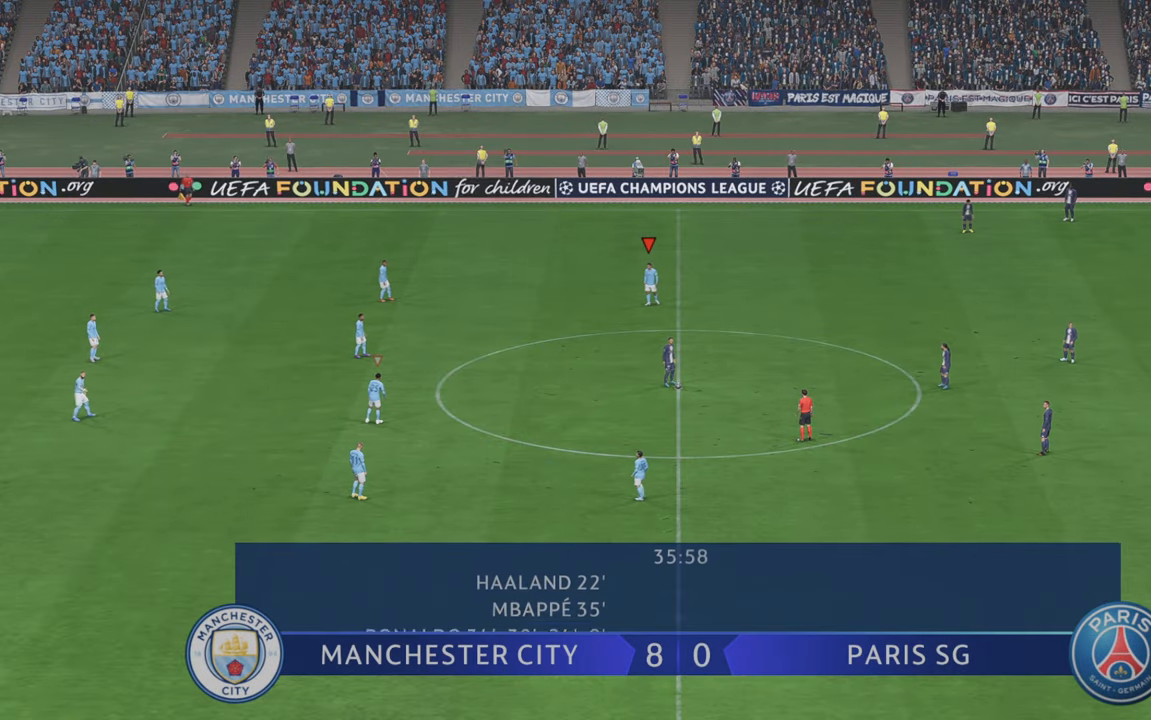
Gameplay with a controller (Xbox layout); each line is a JSON object with the inputs held at the frame after it. "events" lists button and stick changes between this image and that frame as [ms after this image, input, new state], when the widget could be followed in between. Not read: L3 R3.
{"buttons": ["R2"], "left_stick": "center", "right_stick": "center", "events": []}
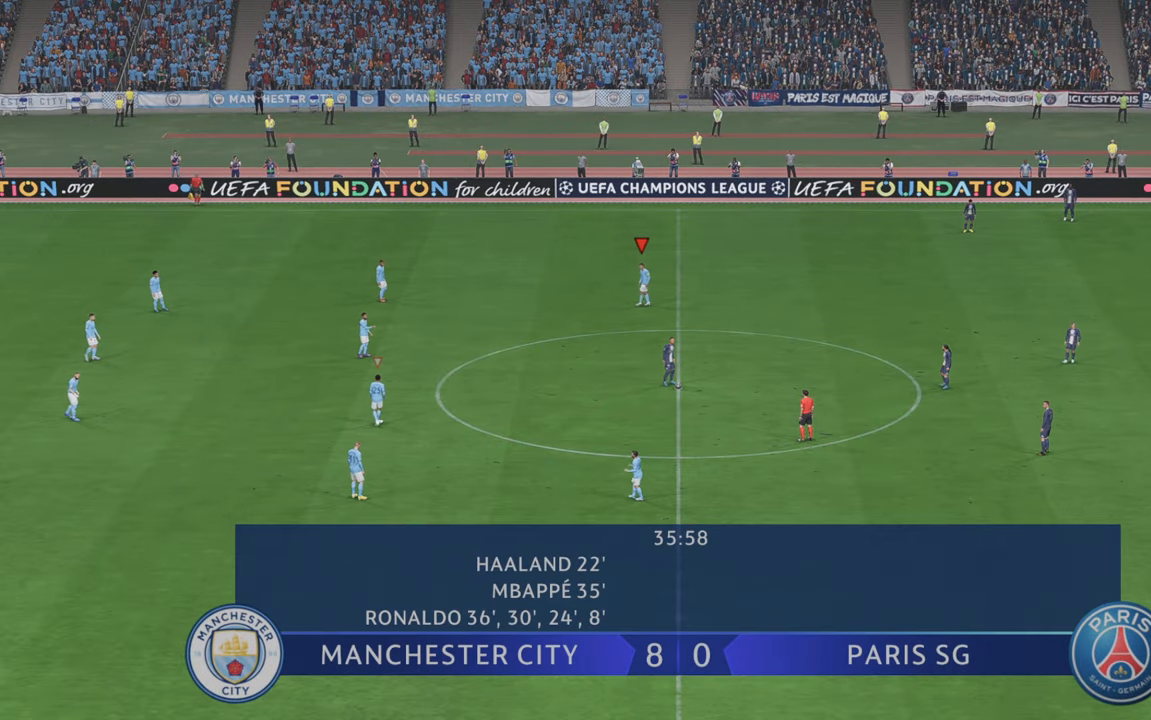
{"buttons": ["R2"], "left_stick": "down-right", "right_stick": "center", "events": [[433, "left_stick", "down-right"]]}
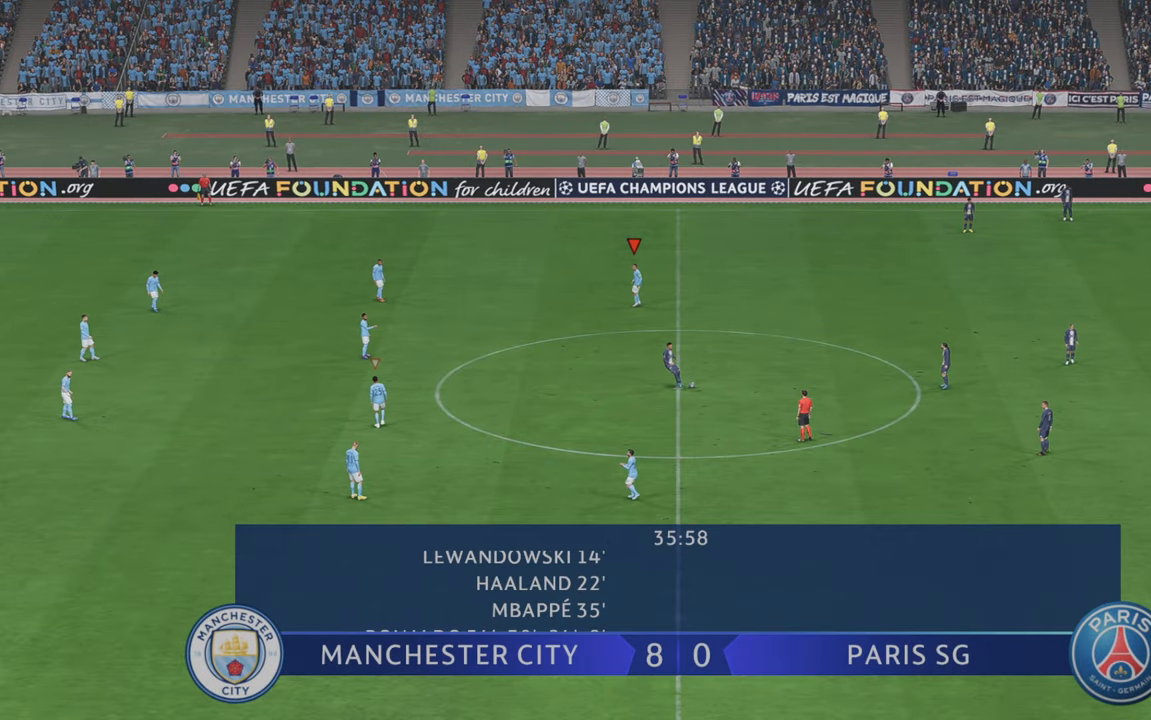
{"buttons": ["R2"], "left_stick": "right", "right_stick": "center", "events": [[383, "left_stick", "right"]]}
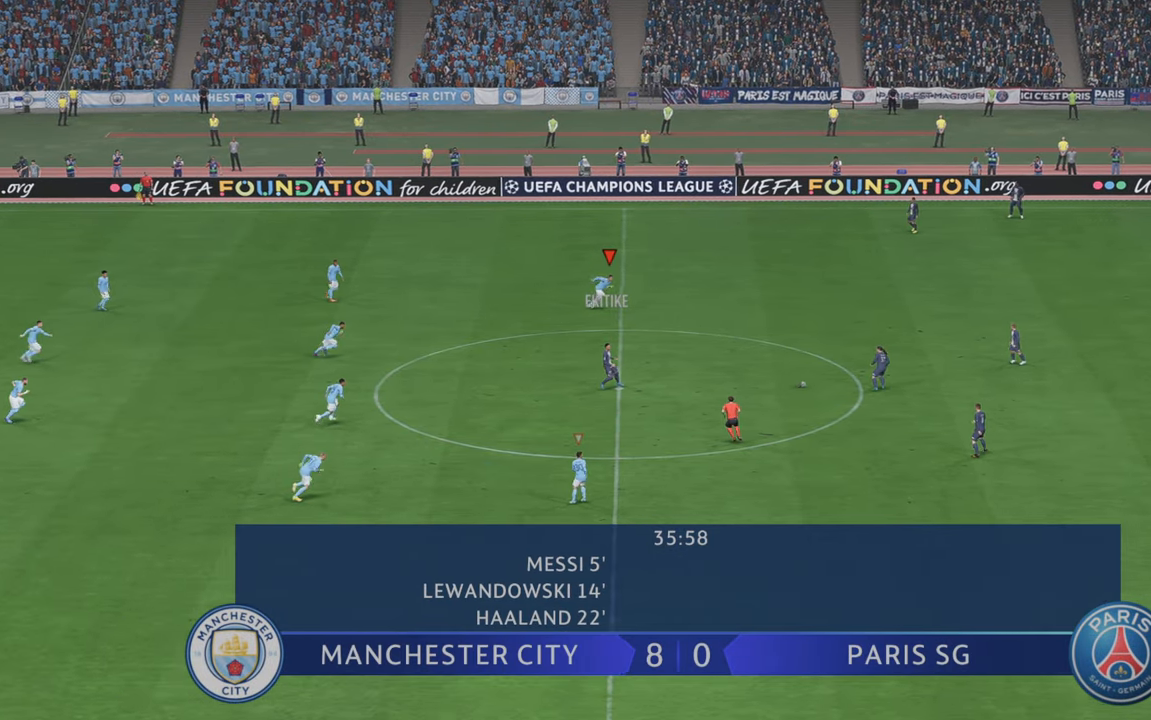
{"buttons": ["R2"], "left_stick": "right", "right_stick": "center", "events": []}
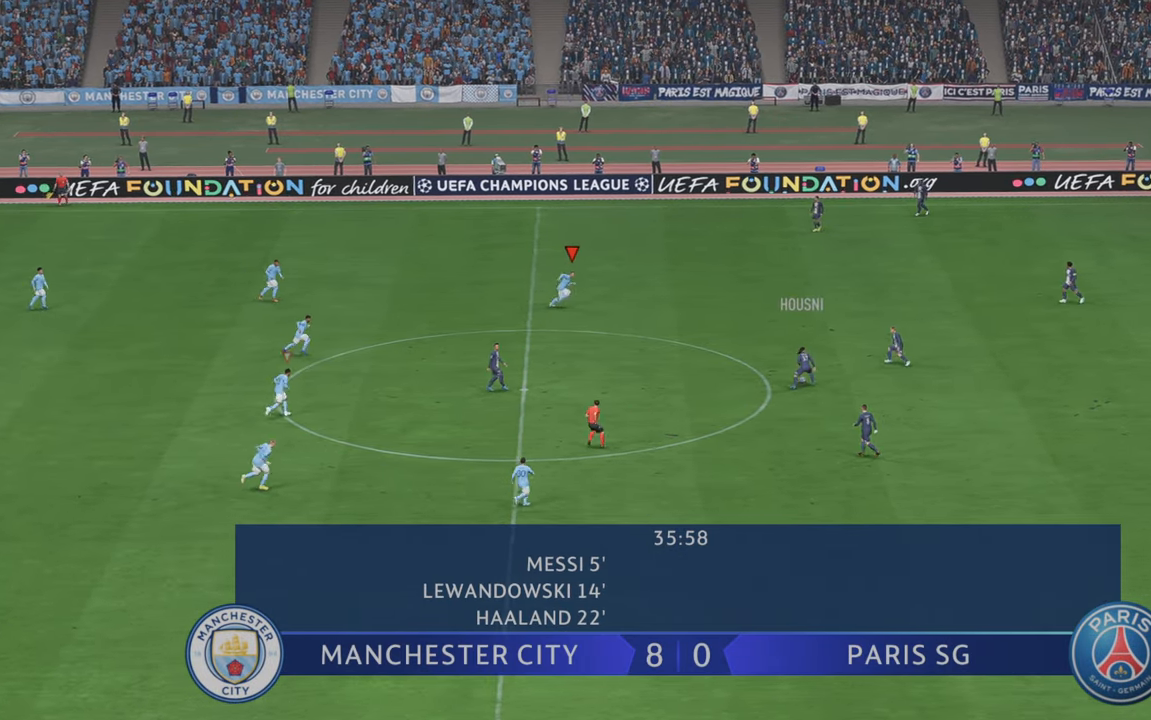
{"buttons": ["R2"], "left_stick": "down-right", "right_stick": "center", "events": [[16, "A", "down"], [66, "A", "up"], [233, "left_stick", "down-right"]]}
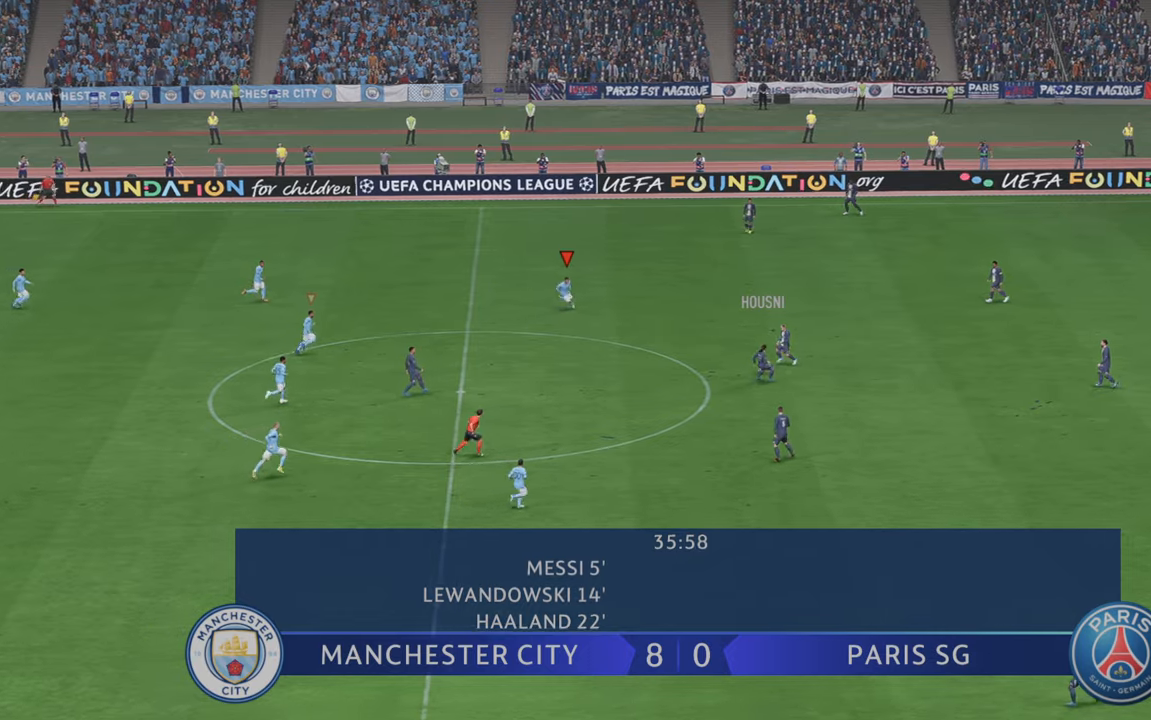
{"buttons": ["R2"], "left_stick": "down", "right_stick": "center"}
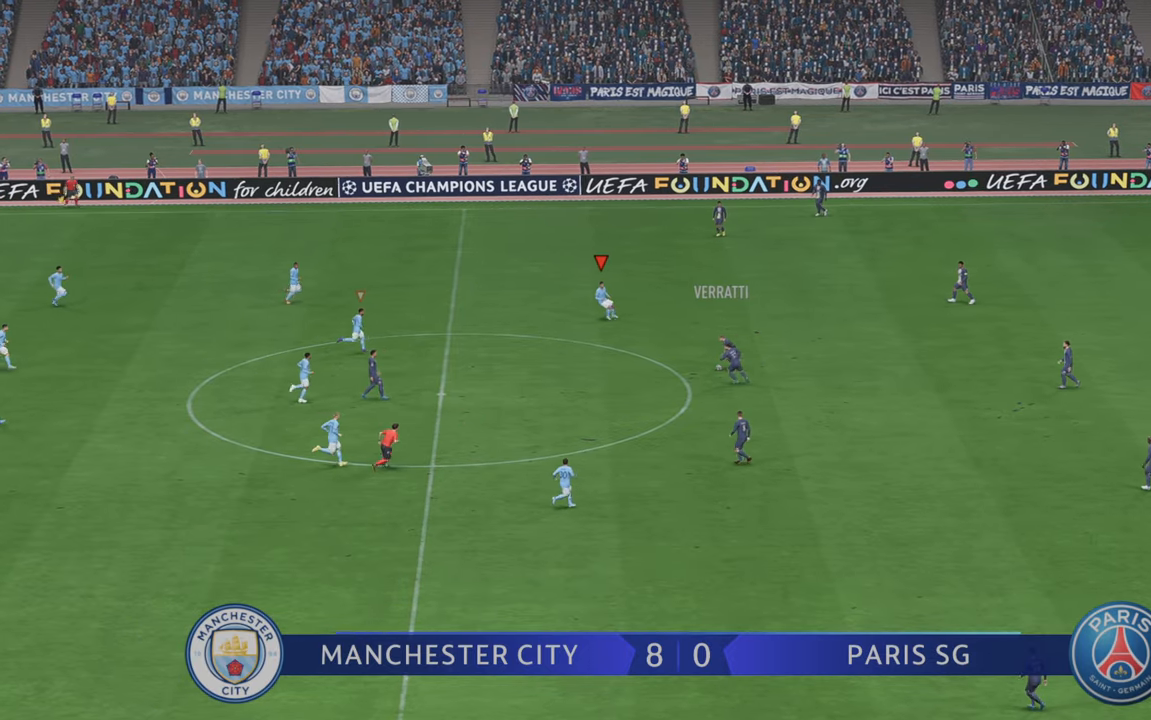
{"buttons": ["R2"], "left_stick": "down-left", "right_stick": "center", "events": [[400, "A", "down"], [400, "left_stick", "down-left"], [500, "A", "up"]]}
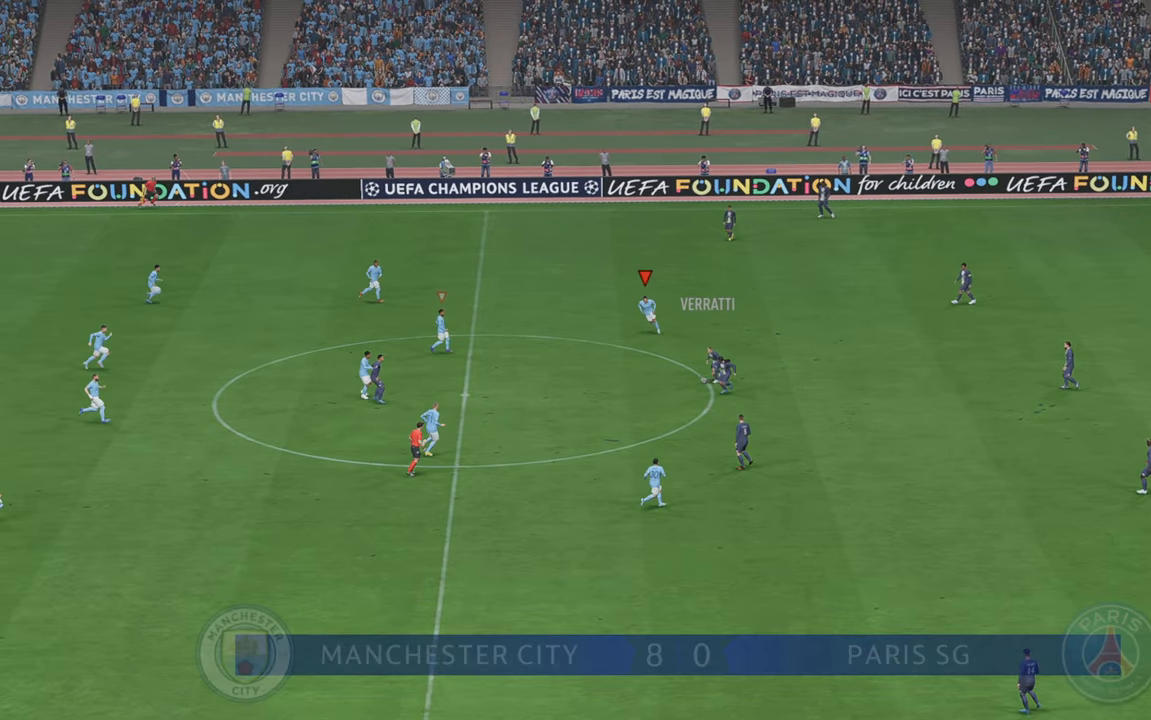
{"buttons": ["R2"], "left_stick": "down-left", "right_stick": "center", "events": []}
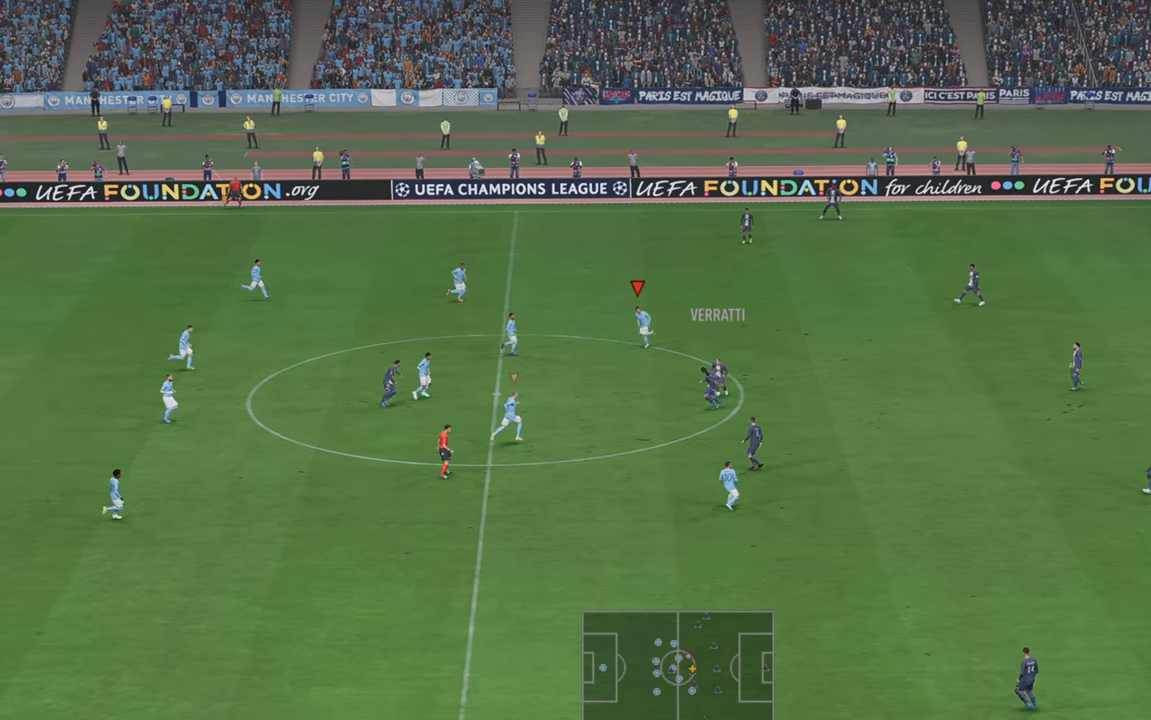
{"buttons": ["R2"], "left_stick": "center", "right_stick": "center", "events": [[250, "left_stick", "center"], [350, "L1", "down"], [350, "left_stick", "up-right"], [466, "L1", "up"], [500, "left_stick", "center"]]}
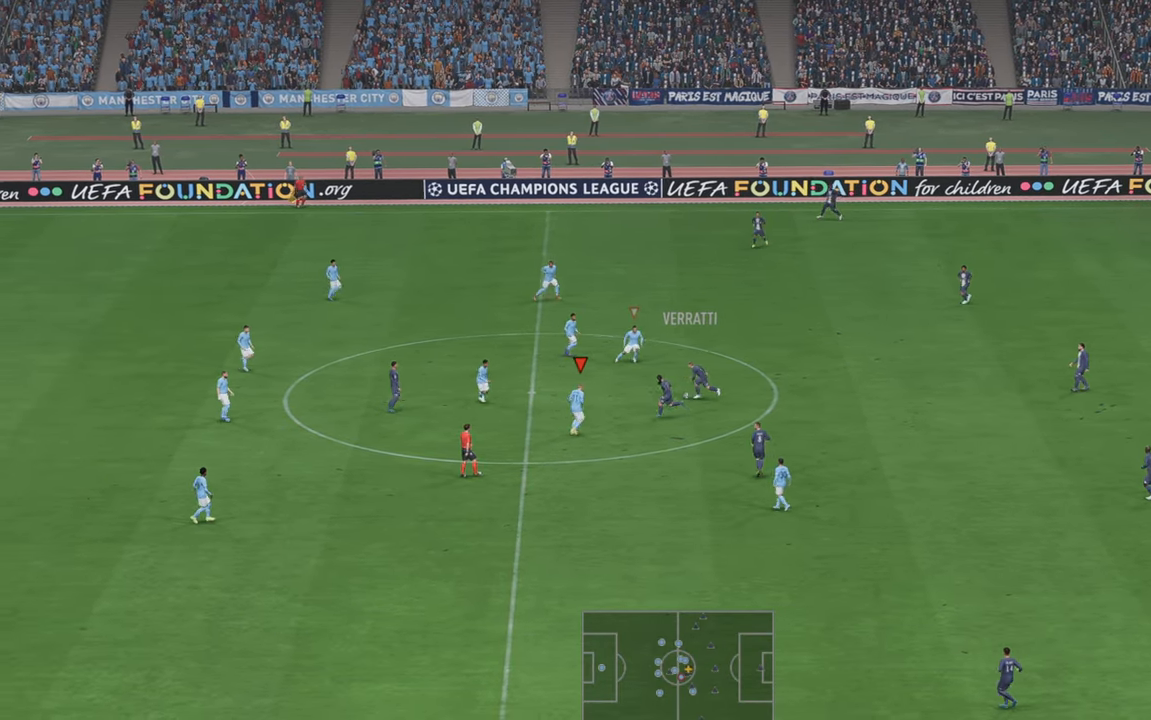
{"buttons": ["R2"], "left_stick": "up-left", "right_stick": "center", "events": [[33, "L2", "down"], [100, "L2", "up"], [183, "left_stick", "up"], [316, "left_stick", "up-left"]]}
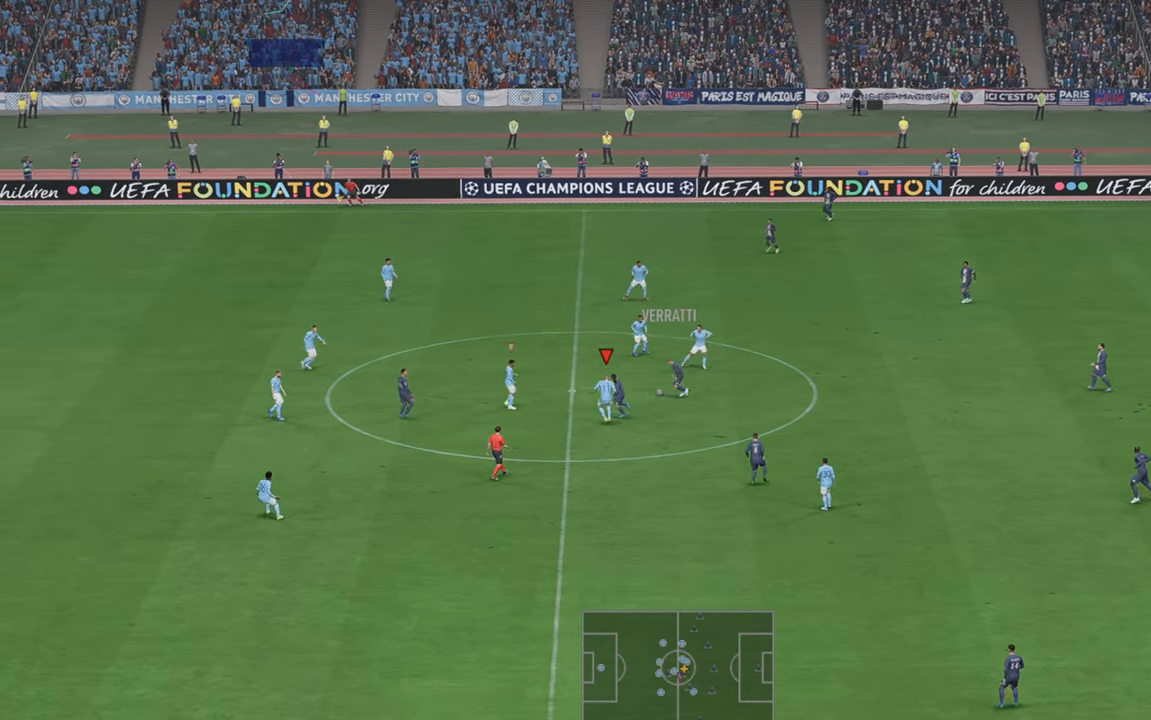
{"buttons": ["R2"], "left_stick": "up-left", "right_stick": "center", "events": []}
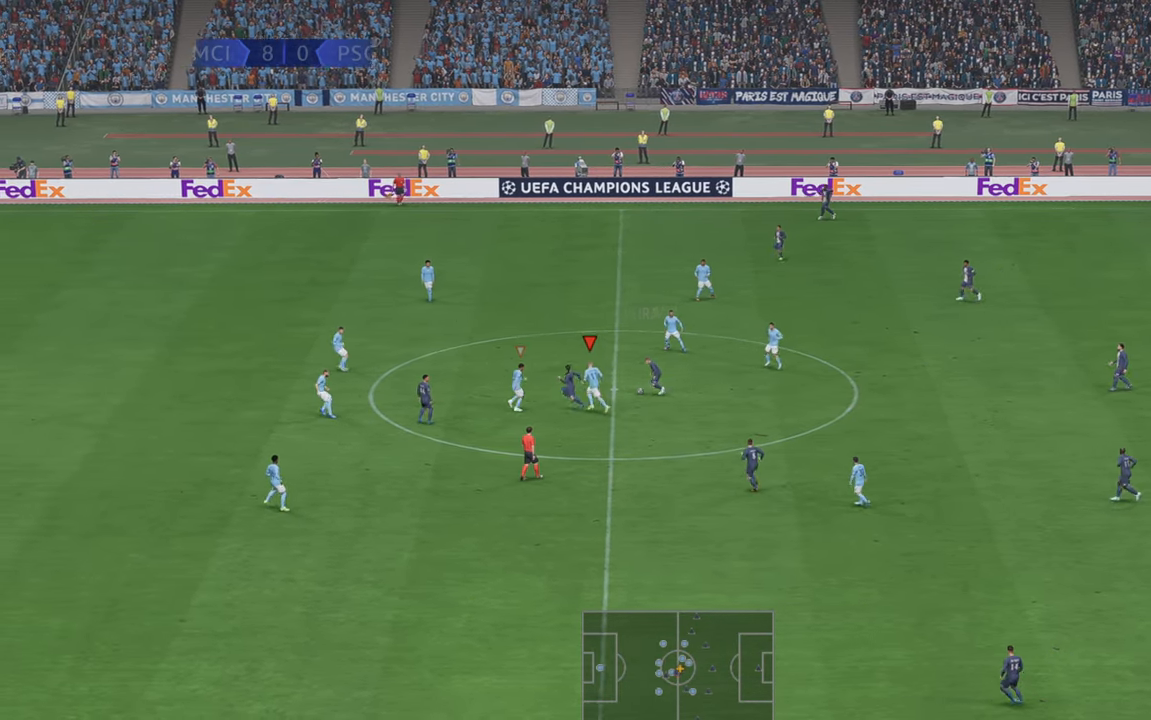
{"buttons": ["R2"], "left_stick": "right", "right_stick": "center", "events": [[333, "left_stick", "right"]]}
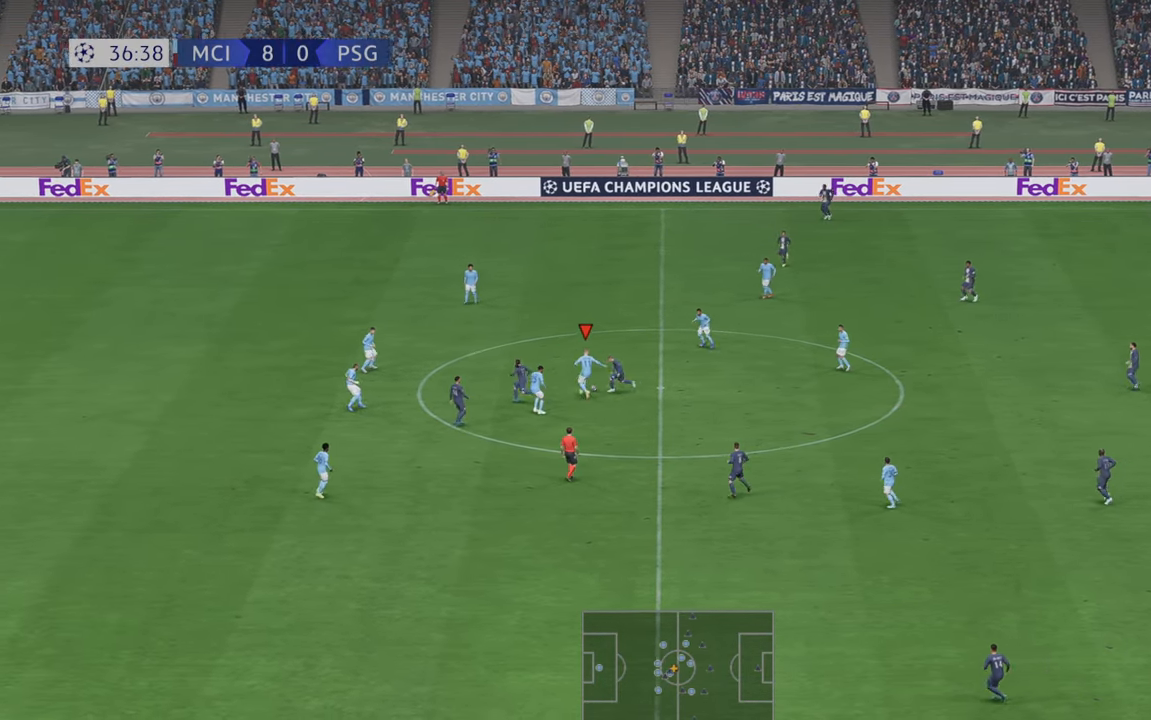
{"buttons": ["R2"], "left_stick": "up-right", "right_stick": "center", "events": [[50, "left_stick", "up-right"]]}
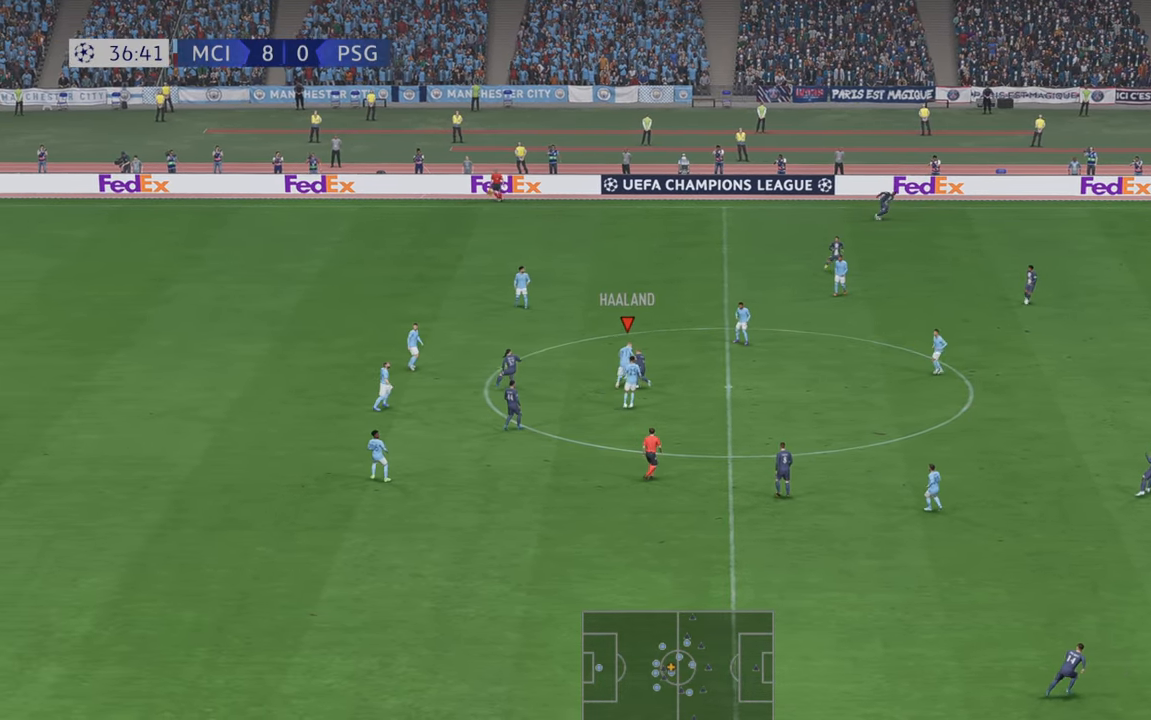
{"buttons": ["R2"], "left_stick": "up-right", "right_stick": "center", "events": []}
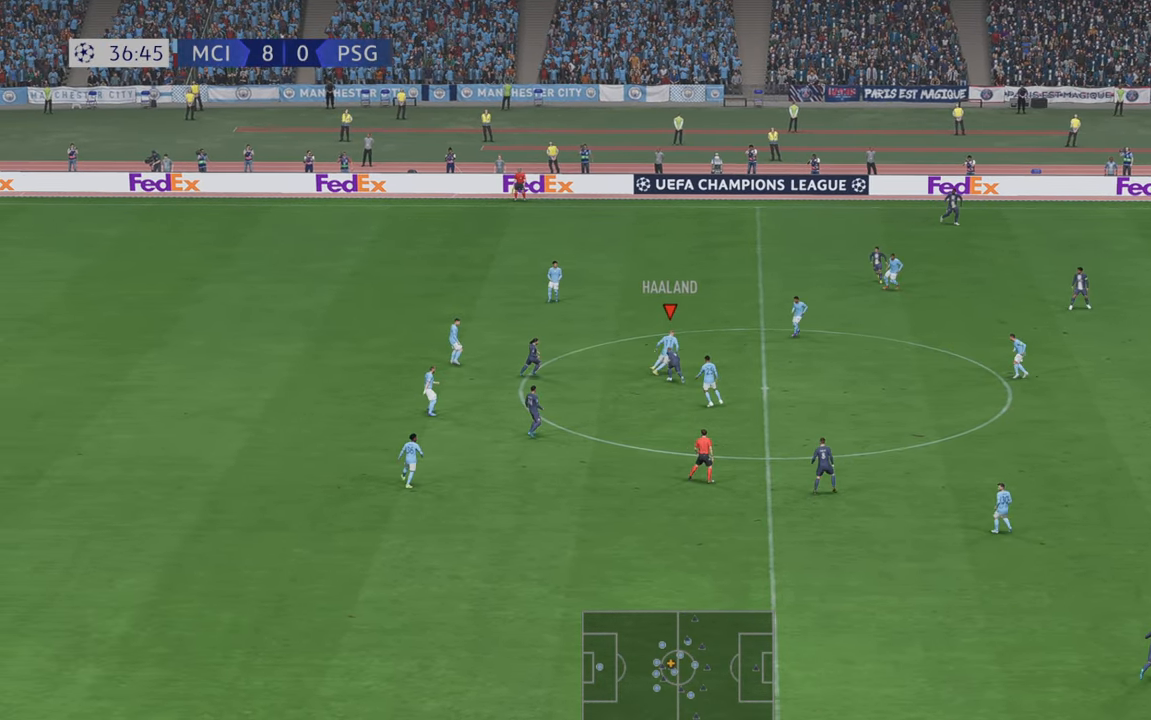
{"buttons": ["R2"], "left_stick": "right", "right_stick": "center"}
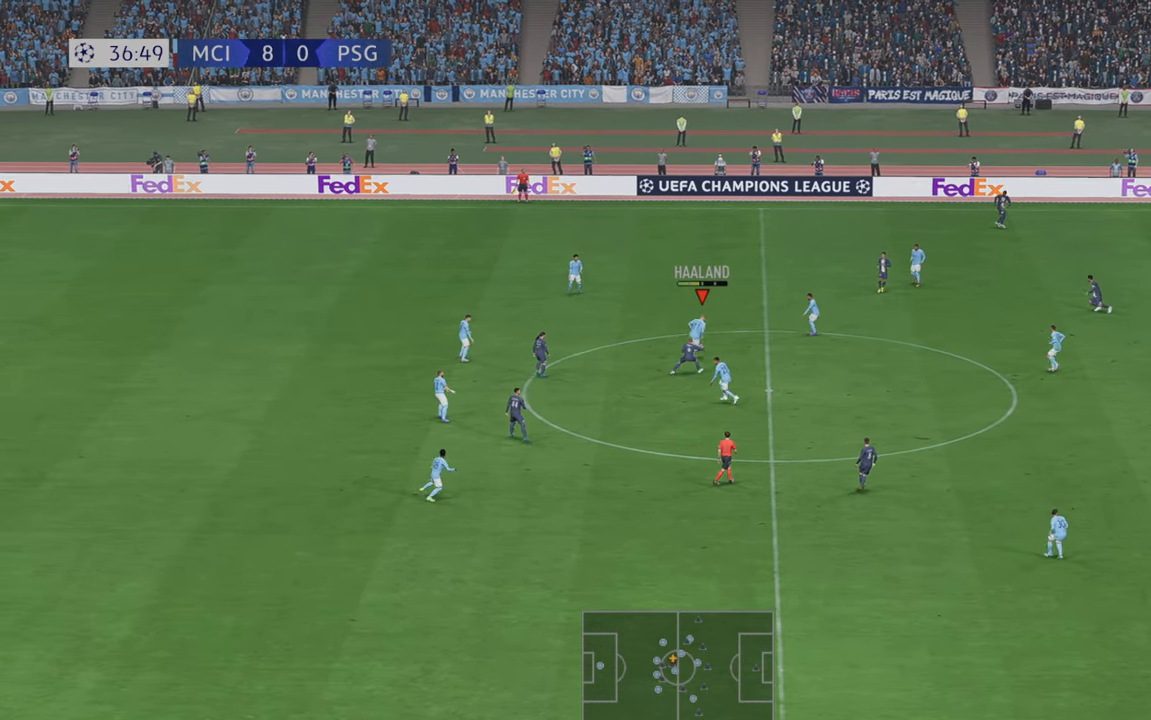
{"buttons": ["R2"], "left_stick": "right", "right_stick": "center", "events": []}
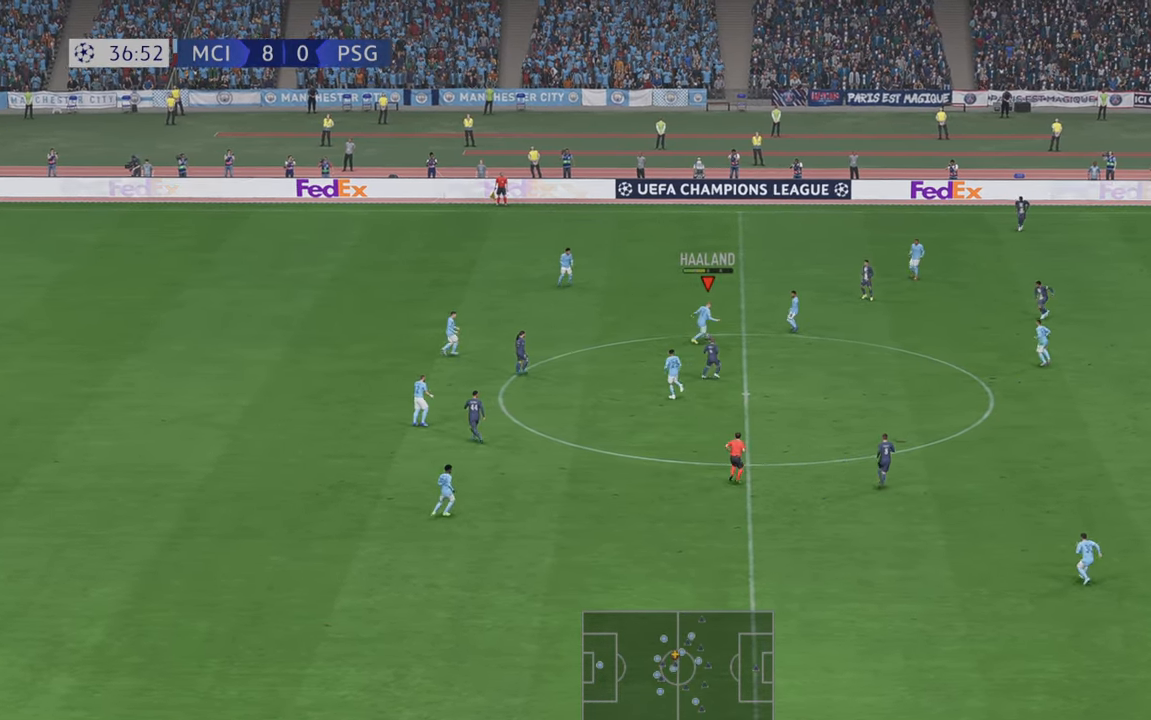
{"buttons": ["R2"], "left_stick": "down-right", "right_stick": "center", "events": [[200, "left_stick", "down-right"]]}
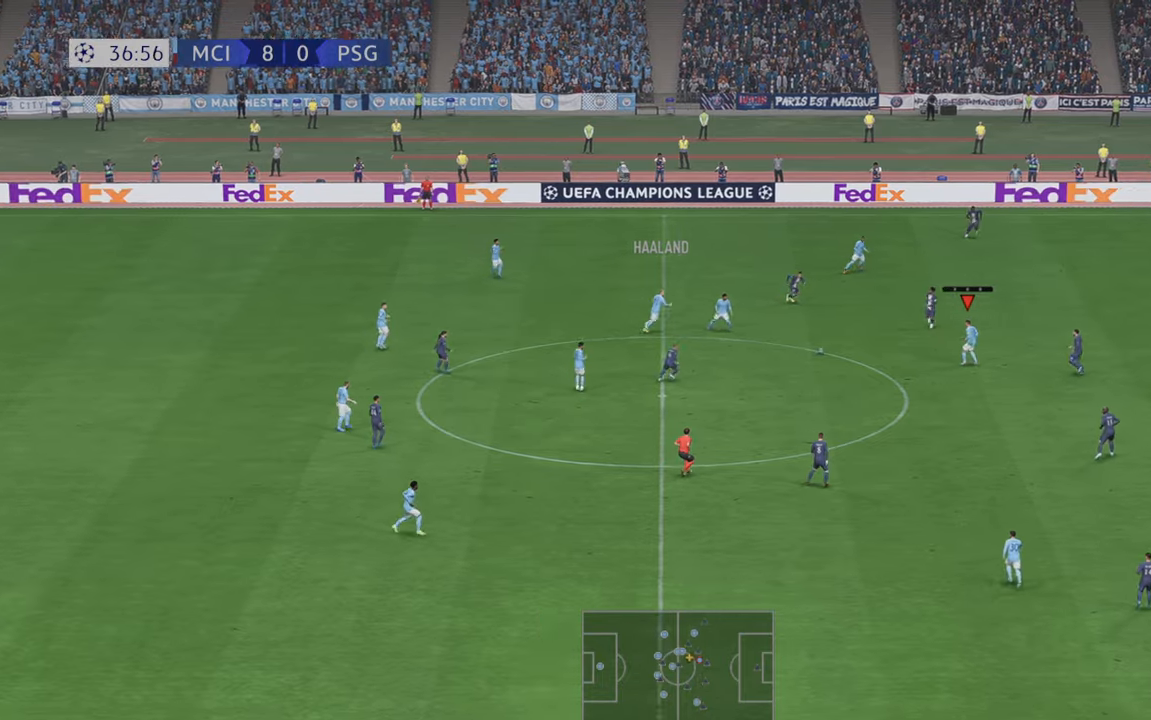
{"buttons": ["R2"], "left_stick": "down-right", "right_stick": "center", "events": []}
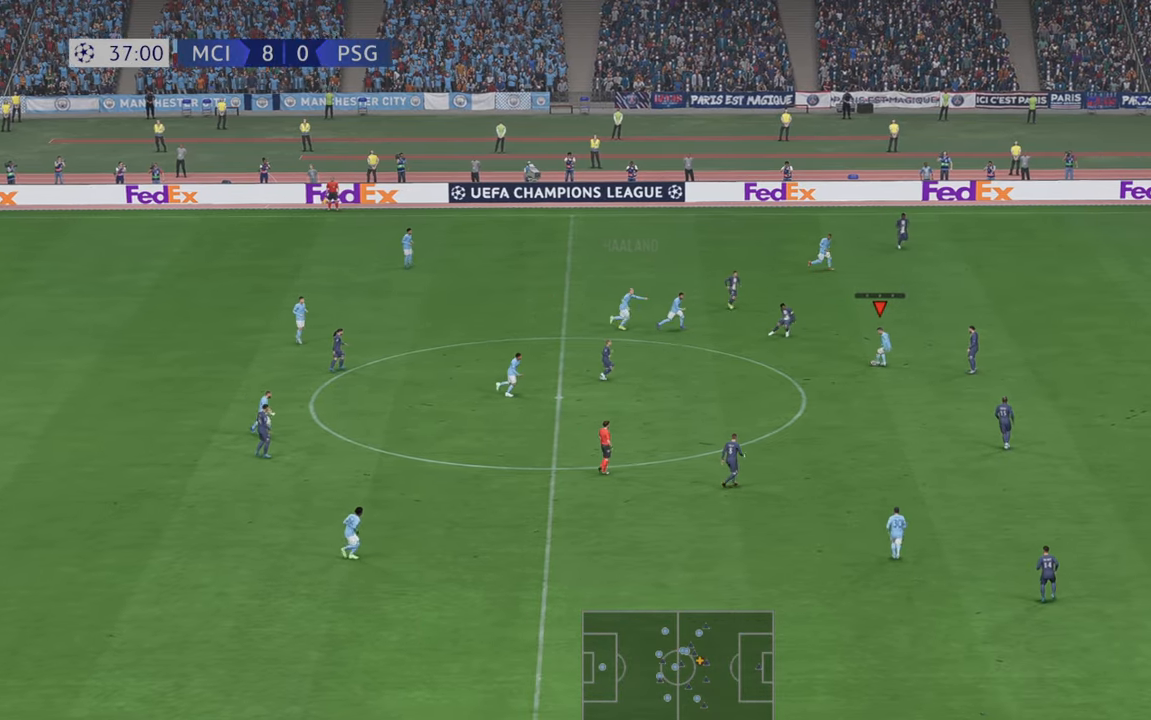
{"buttons": ["R2"], "left_stick": "up-left", "right_stick": "center", "events": [[16, "left_stick", "down"], [316, "left_stick", "center"], [433, "left_stick", "up-left"]]}
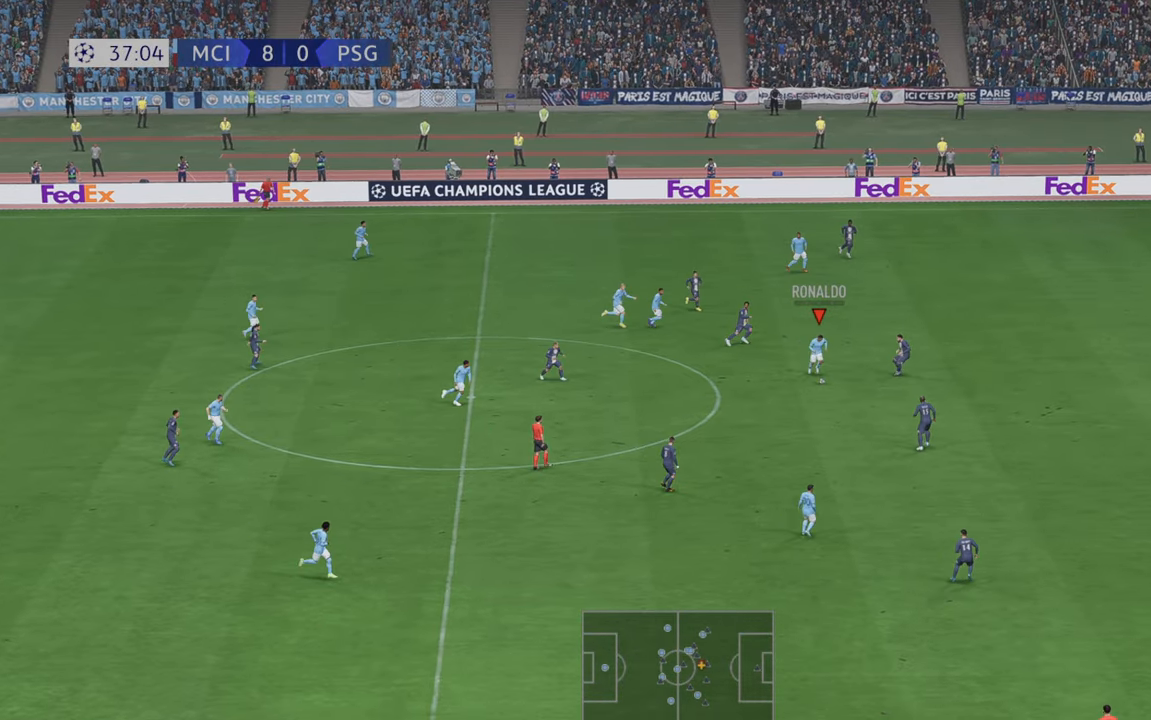
{"buttons": ["R2"], "left_stick": "up", "right_stick": "center", "events": [[100, "left_stick", "left"], [316, "left_stick", "up"]]}
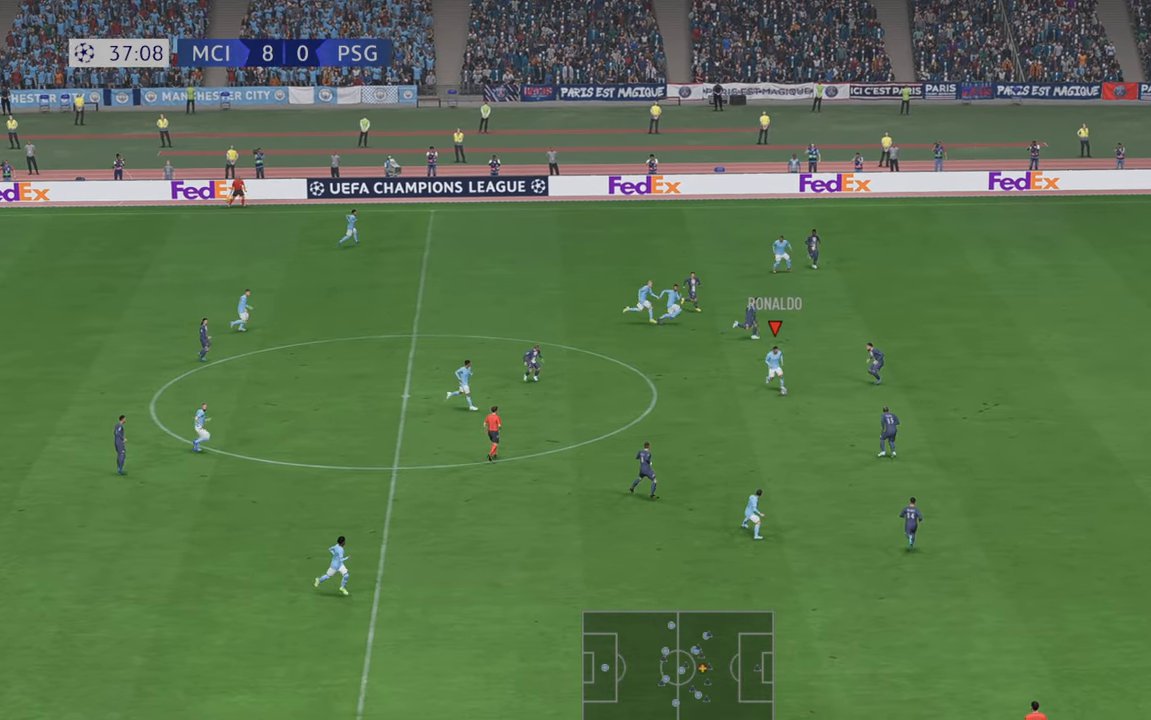
{"buttons": ["R2"], "left_stick": "up", "right_stick": "center", "events": []}
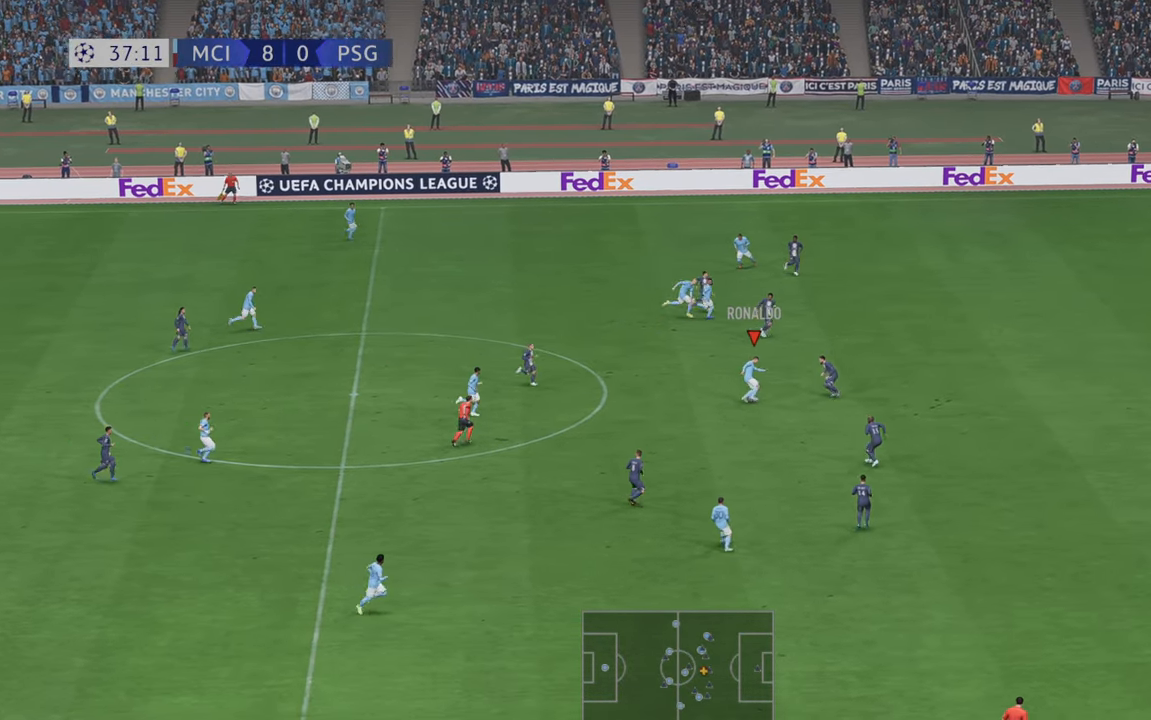
{"buttons": ["R2"], "left_stick": "up", "right_stick": "center", "events": []}
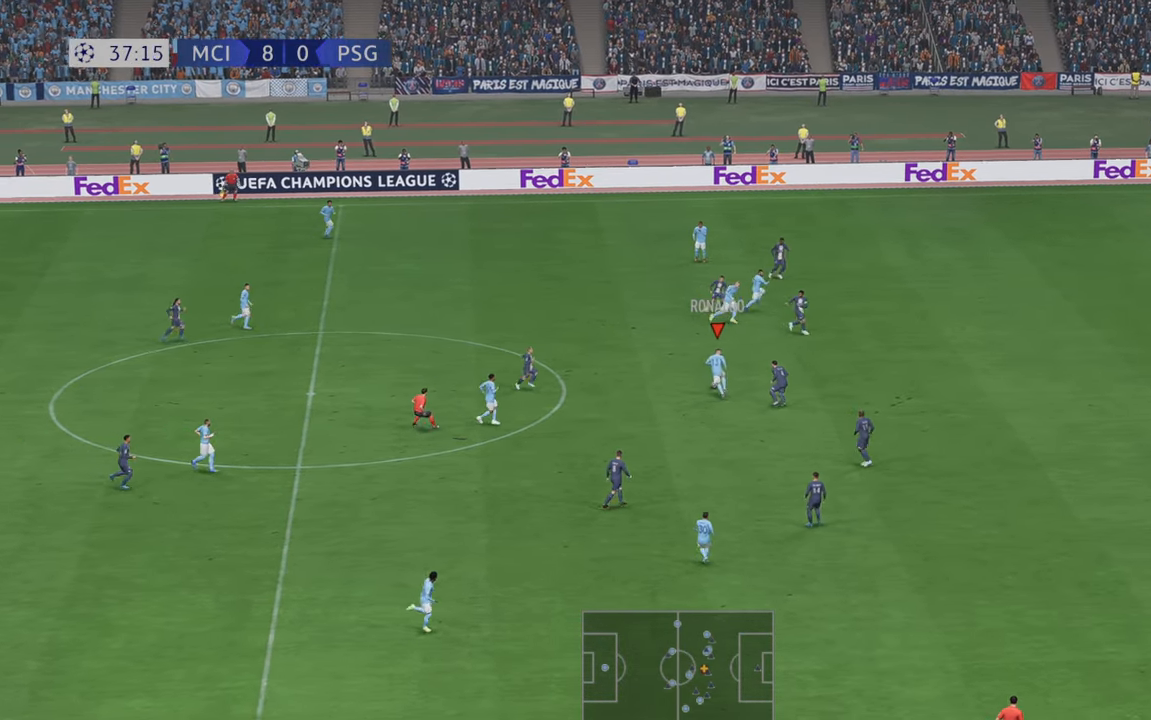
{"buttons": ["R2"], "left_stick": "right", "right_stick": "center", "events": [[200, "left_stick", "up-right"], [300, "left_stick", "right"]]}
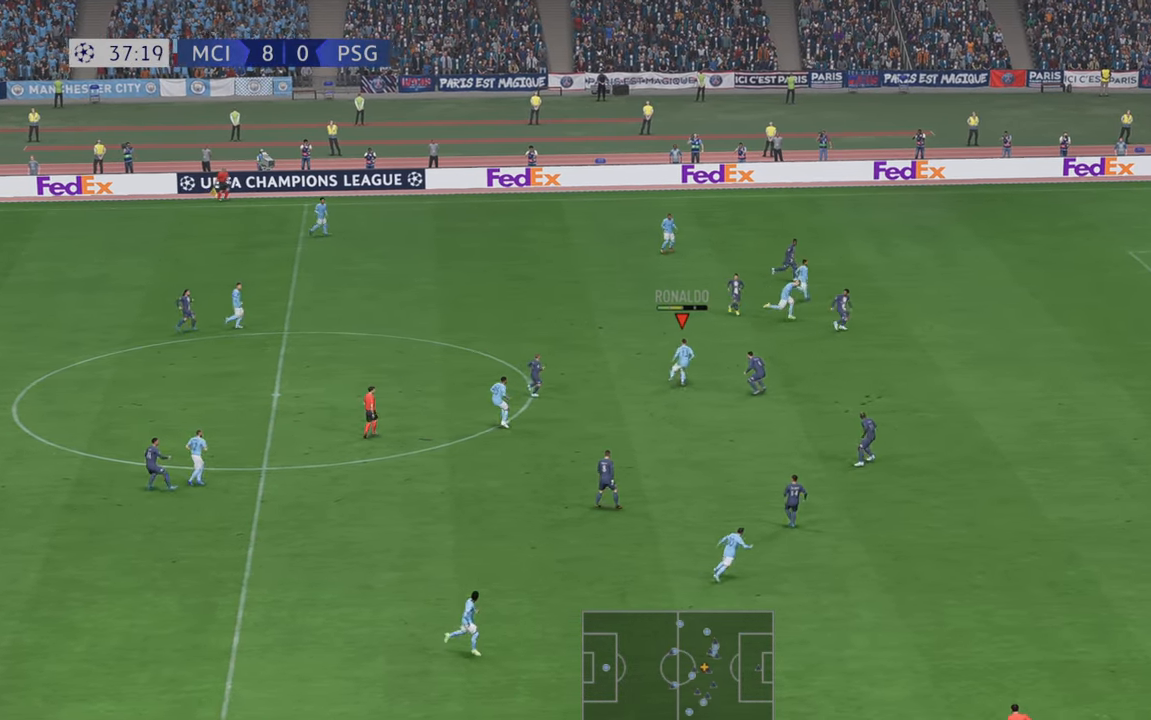
{"buttons": ["R2"], "left_stick": "right", "right_stick": "center", "events": []}
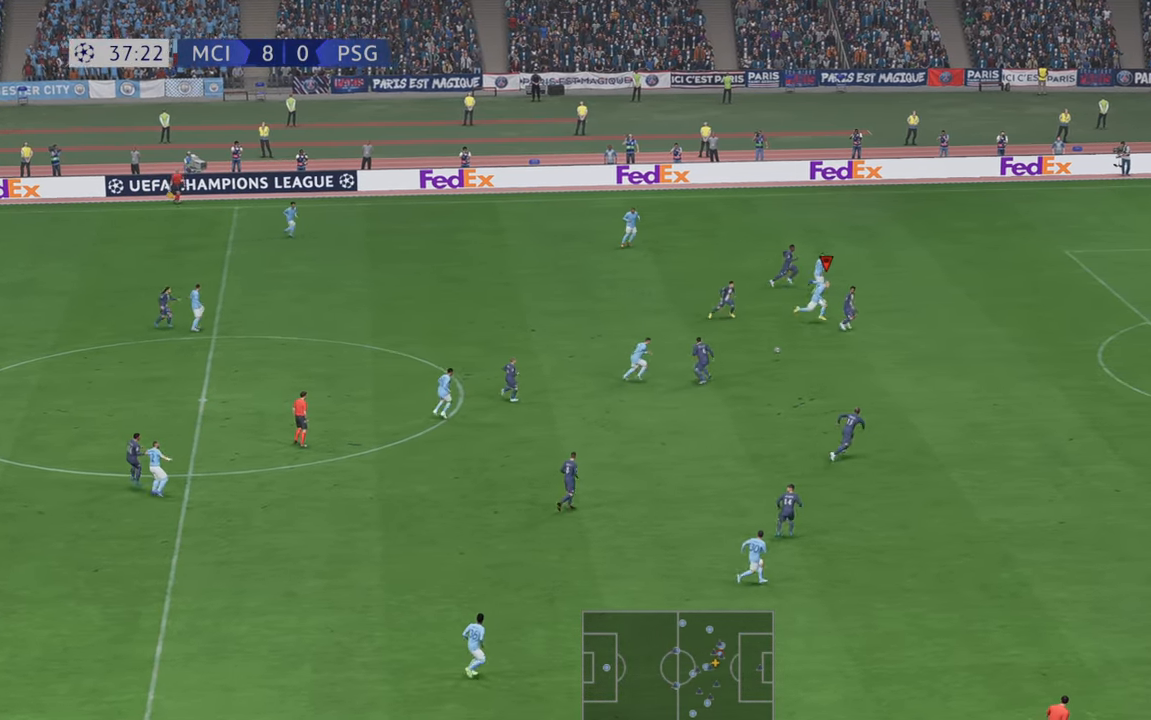
{"buttons": ["R2"], "left_stick": "down-right", "right_stick": "center", "events": [[83, "left_stick", "down-right"]]}
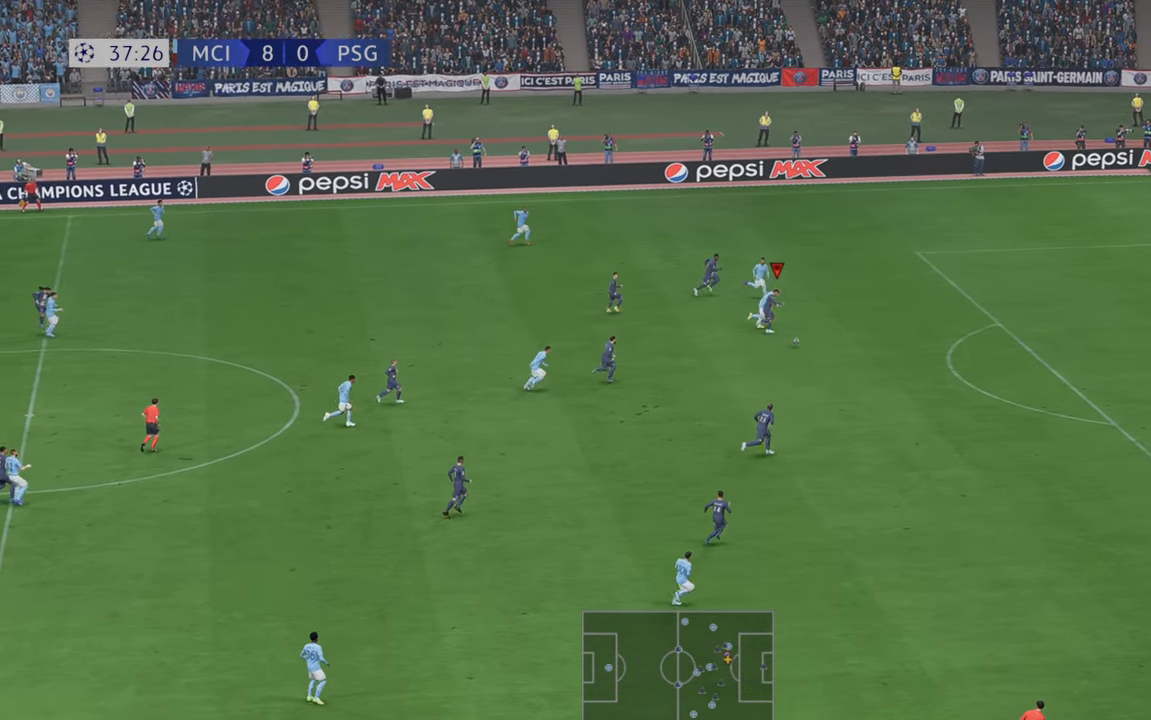
{"buttons": ["R2"], "left_stick": "right", "right_stick": "center", "events": [[100, "left_stick", "right"]]}
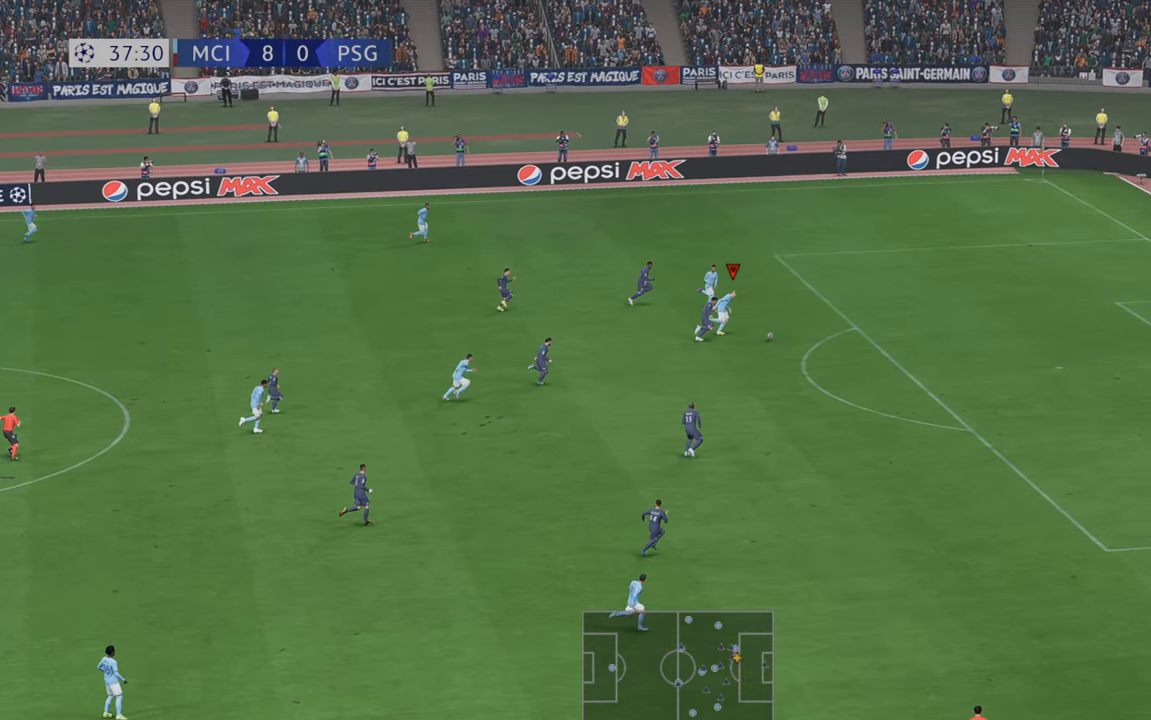
{"buttons": [], "left_stick": "down-right", "right_stick": "center", "events": [[233, "left_stick", "down-right"], [316, "R2", "up"], [400, "B", "down"], [450, "B", "up"]]}
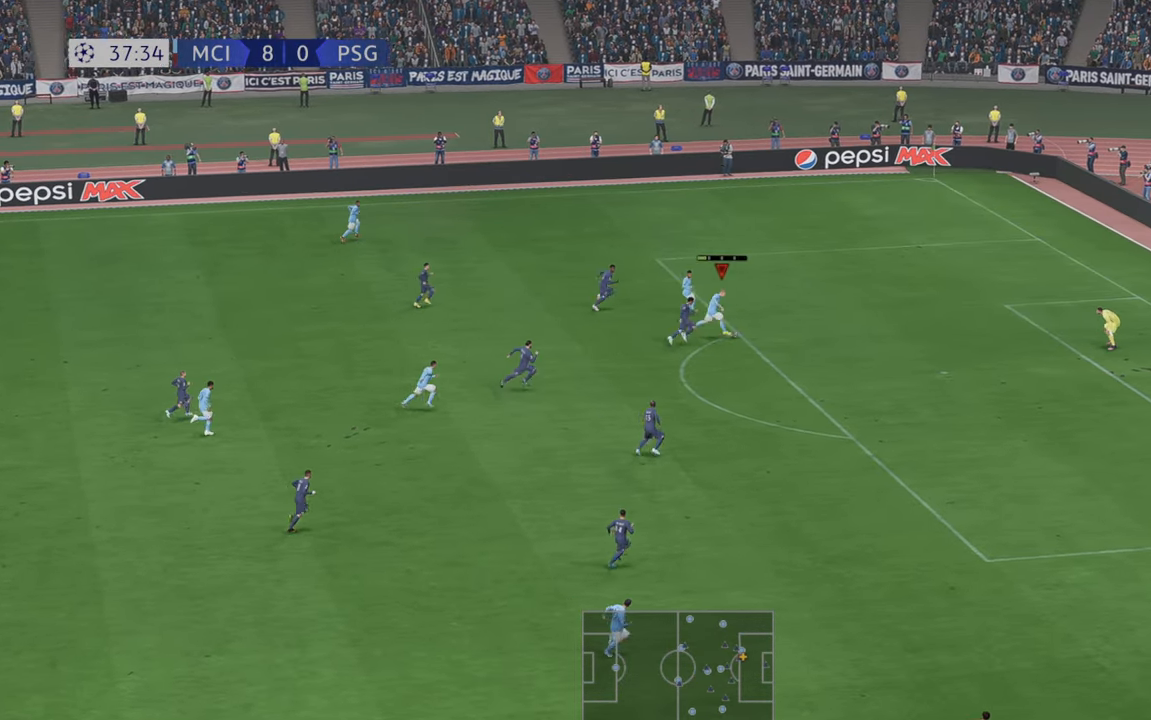
{"buttons": [], "left_stick": "down-right", "right_stick": "center"}